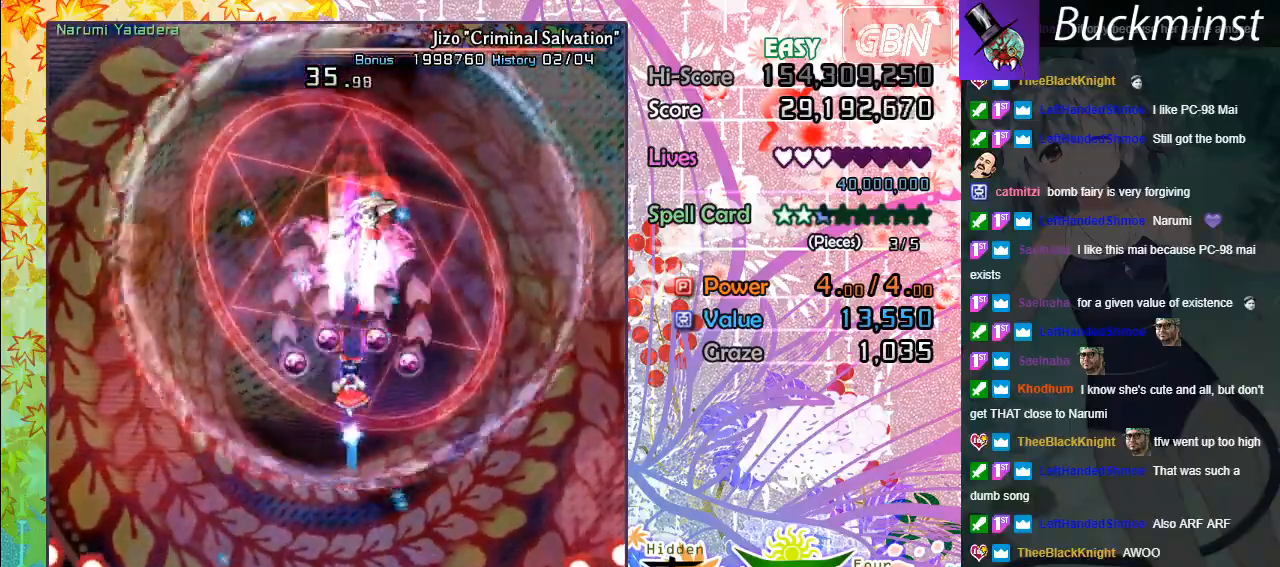
Gameplay with a controller (Xbox layout); each line is a JSON object with the inputs held at the frame after it. "events" lists button and stick changes between this image and that frame as [ms after this image, input, new state], when the widget could be followed in between. Not read: right_stick.
{"buttons": ["A"], "left_stick": "right", "events": [[17, "left_stick", "up-left"], [150, "left_stick", "center"], [483, "left_stick", "right"]]}
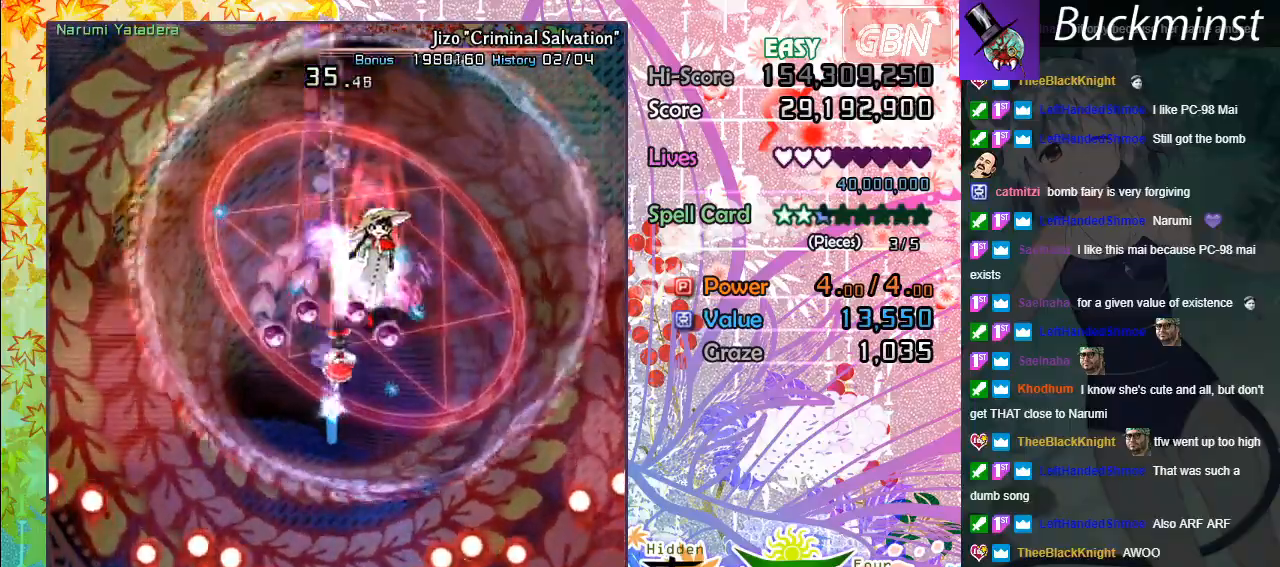
{"buttons": ["A"], "left_stick": "center", "events": [[217, "left_stick", "center"]]}
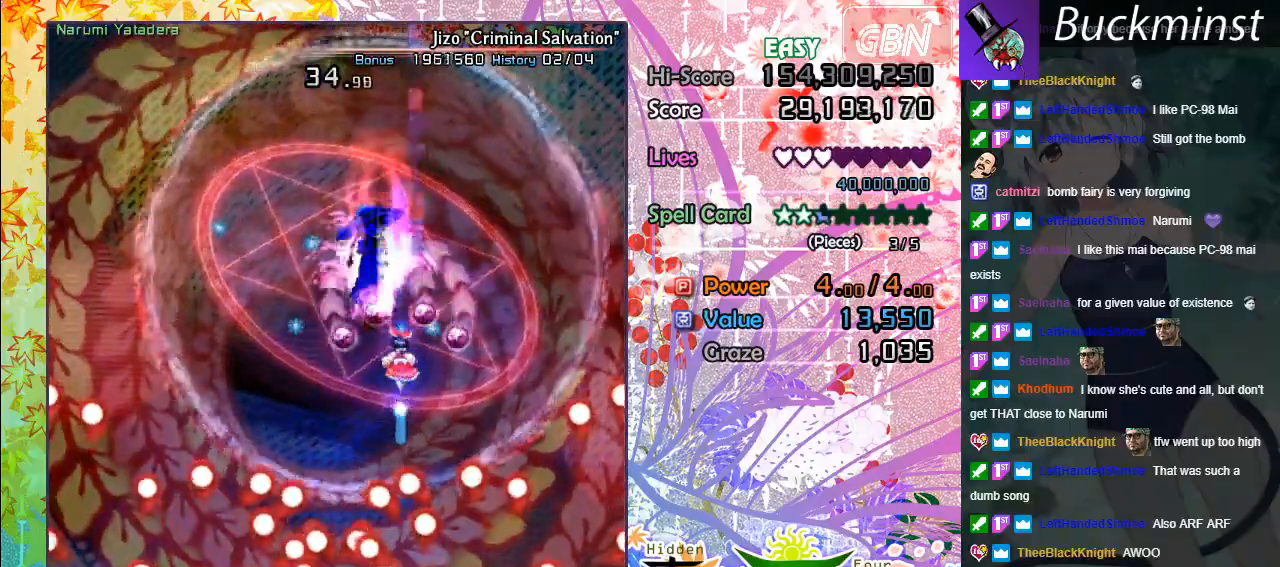
{"buttons": ["A", "X"], "left_stick": "up-left", "events": [[67, "X", "down"], [200, "left_stick", "up"], [350, "left_stick", "up-left"]]}
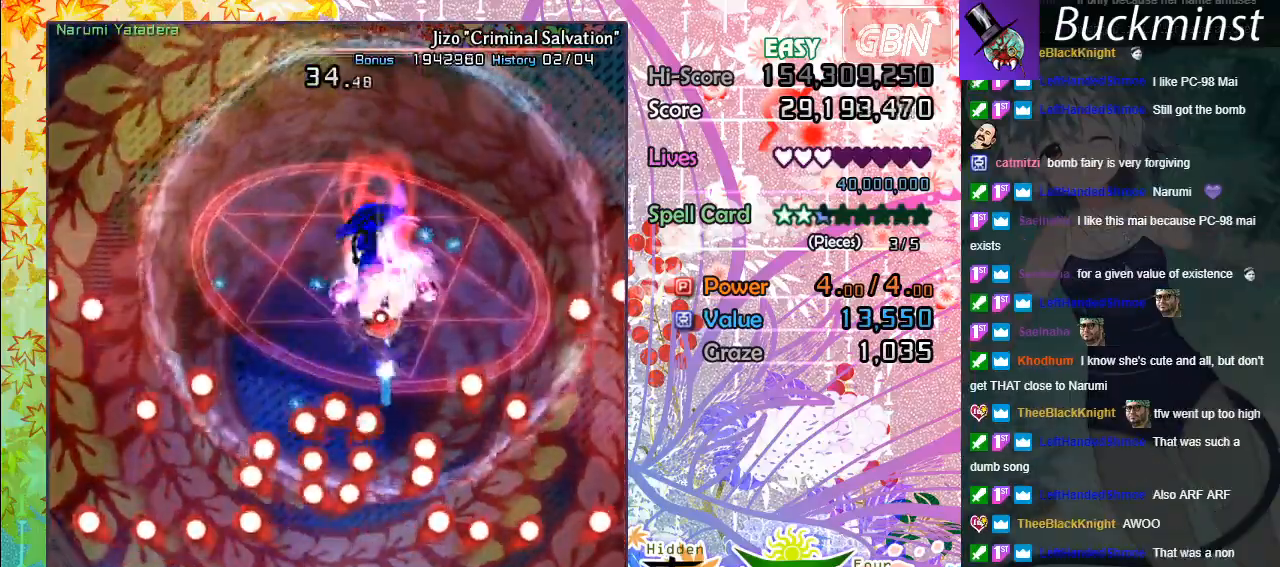
{"buttons": ["A", "X"], "left_stick": "up-right", "events": [[350, "left_stick", "center"], [417, "left_stick", "up-right"]]}
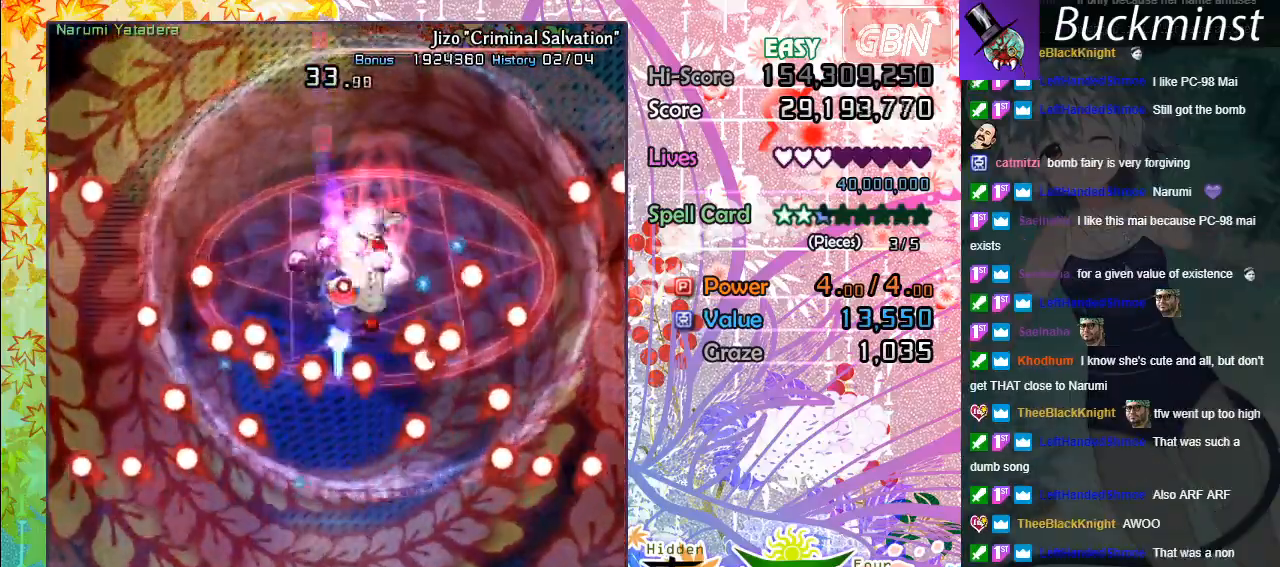
{"buttons": ["A", "X"], "left_stick": "down", "events": [[17, "B", "down"], [67, "left_stick", "up-left"], [167, "B", "up"], [233, "left_stick", "down"]]}
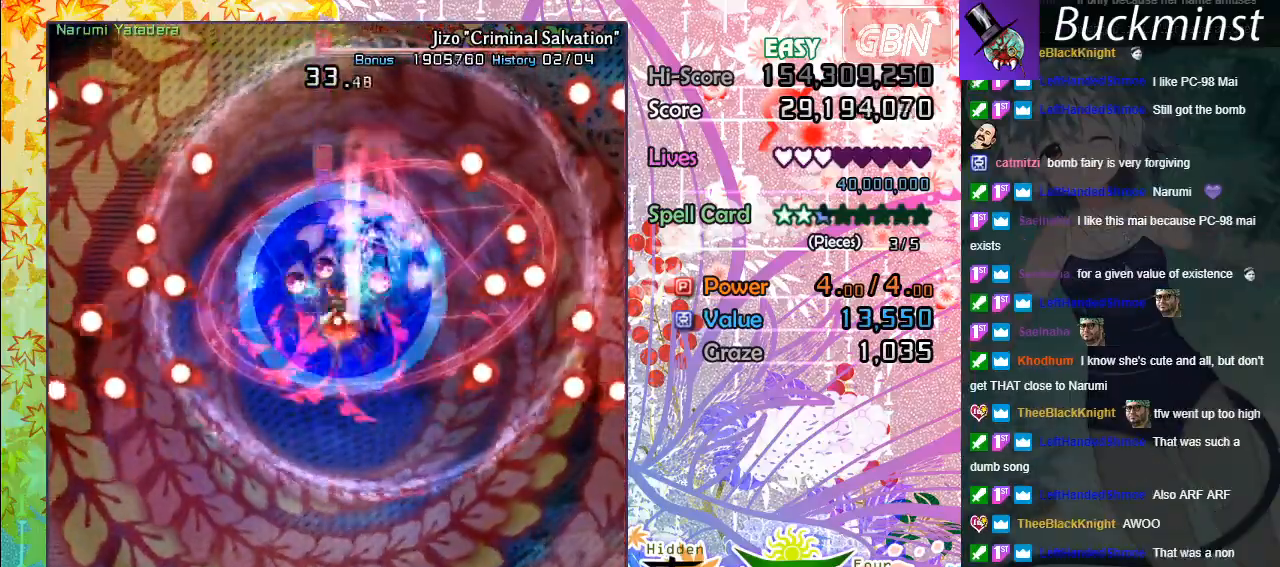
{"buttons": ["A", "X"], "left_stick": "right", "events": [[100, "left_stick", "down-right"], [200, "left_stick", "center"], [483, "left_stick", "right"]]}
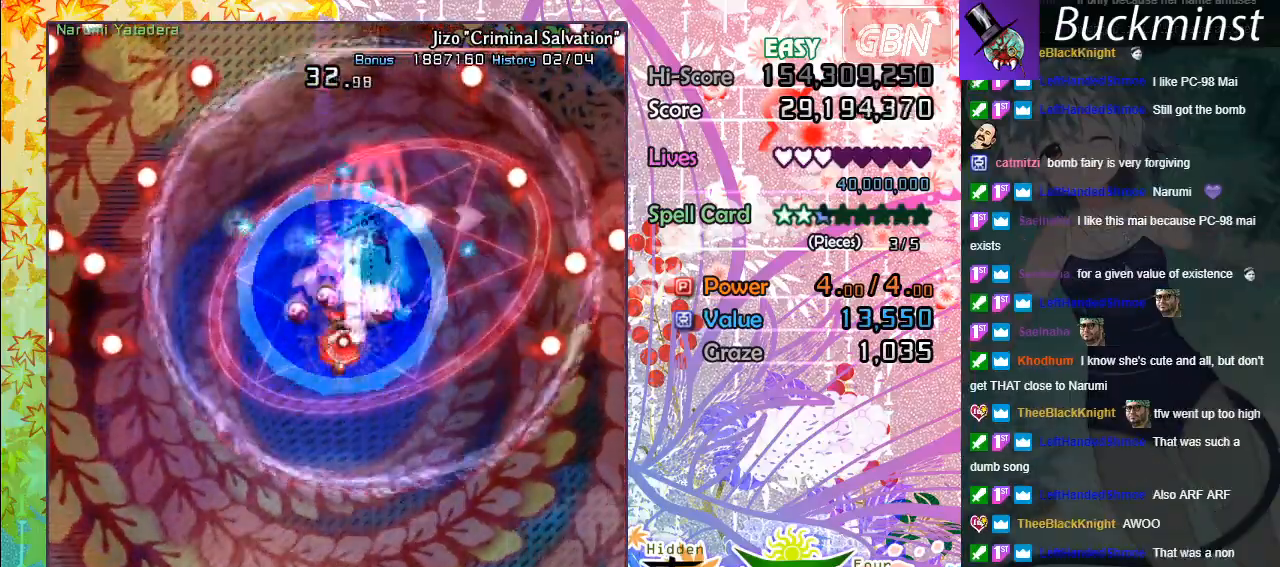
{"buttons": ["A", "X"], "left_stick": "down-right", "events": [[117, "left_stick", "center"], [417, "left_stick", "down-right"]]}
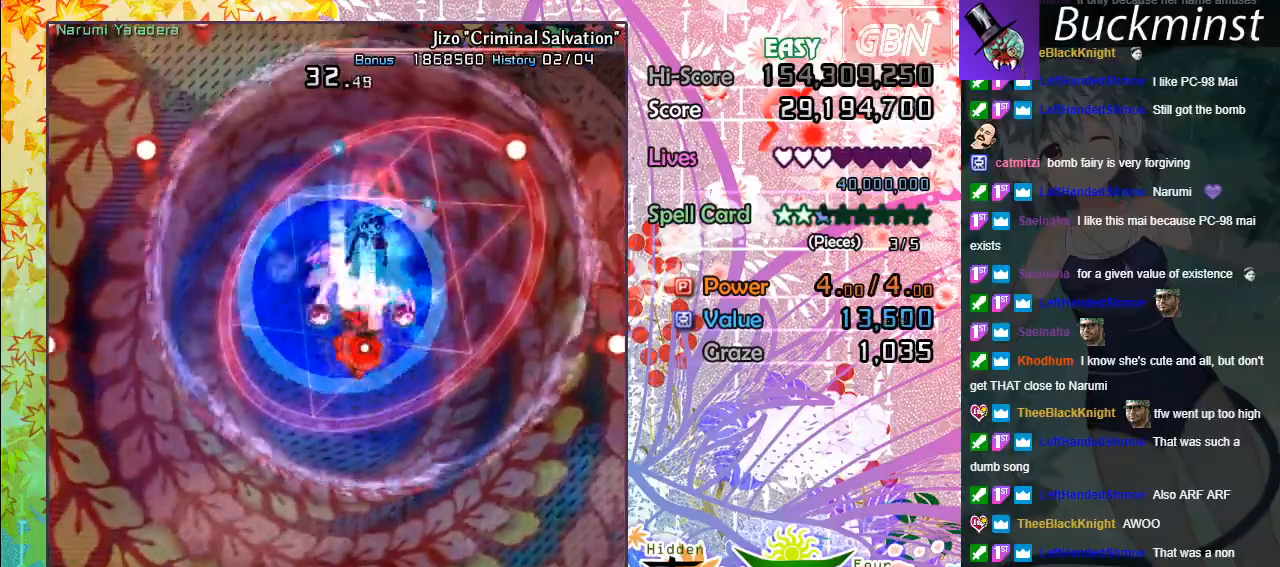
{"buttons": ["A", "X"], "left_stick": "center", "events": [[50, "left_stick", "center"]]}
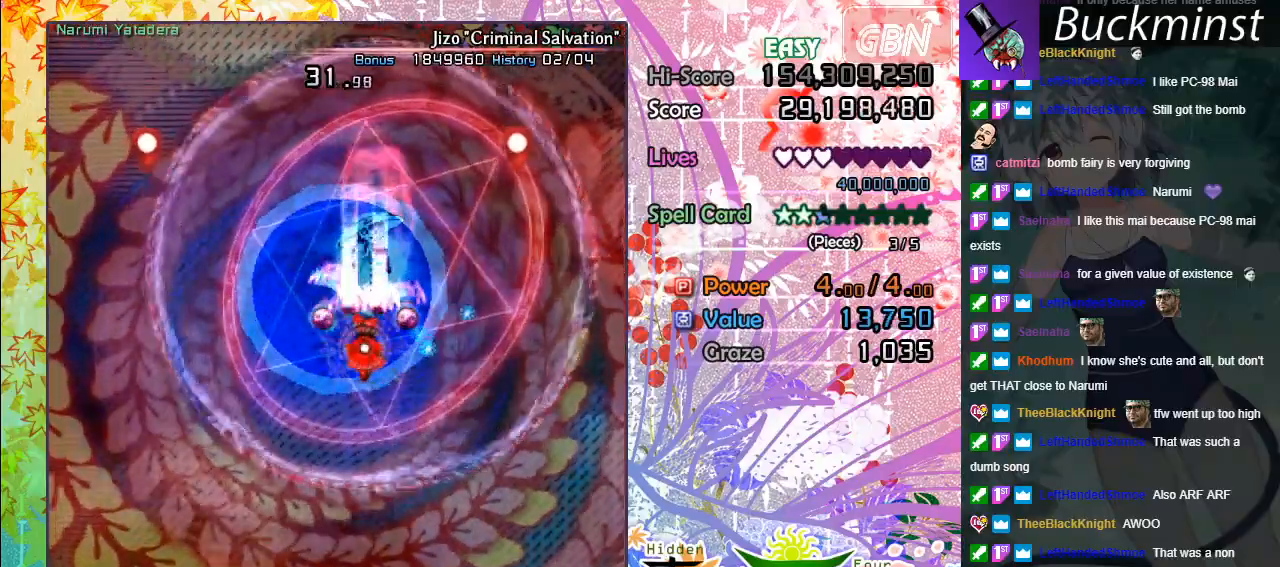
{"buttons": ["A", "X"], "left_stick": "center", "events": []}
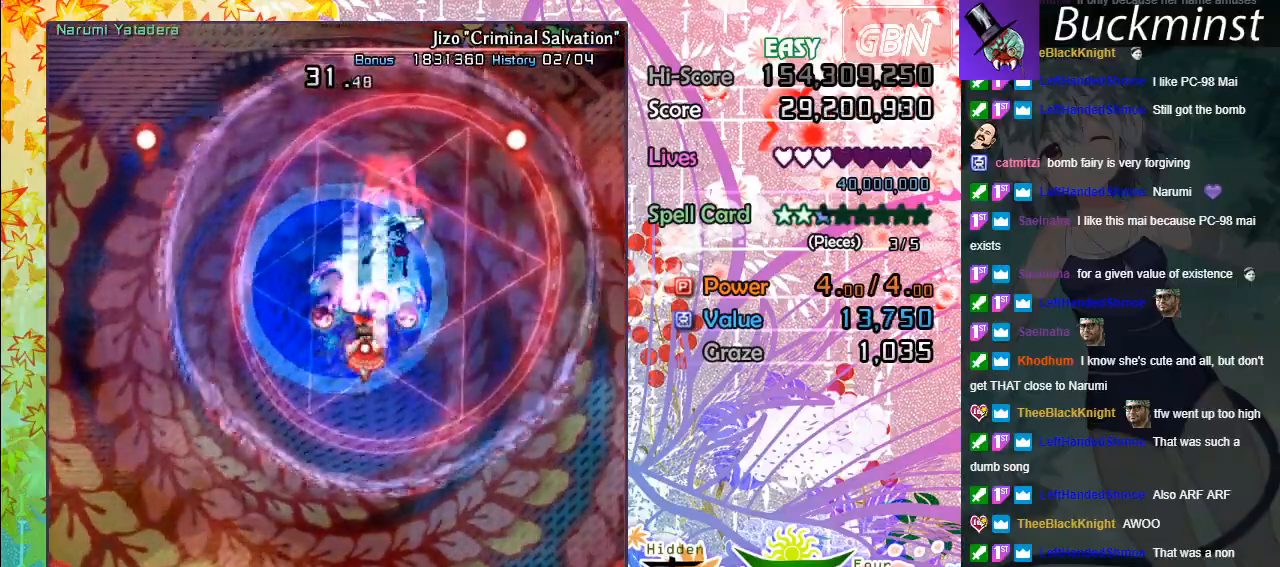
{"buttons": ["A", "X"], "left_stick": "down-right", "events": [[317, "left_stick", "down-right"]]}
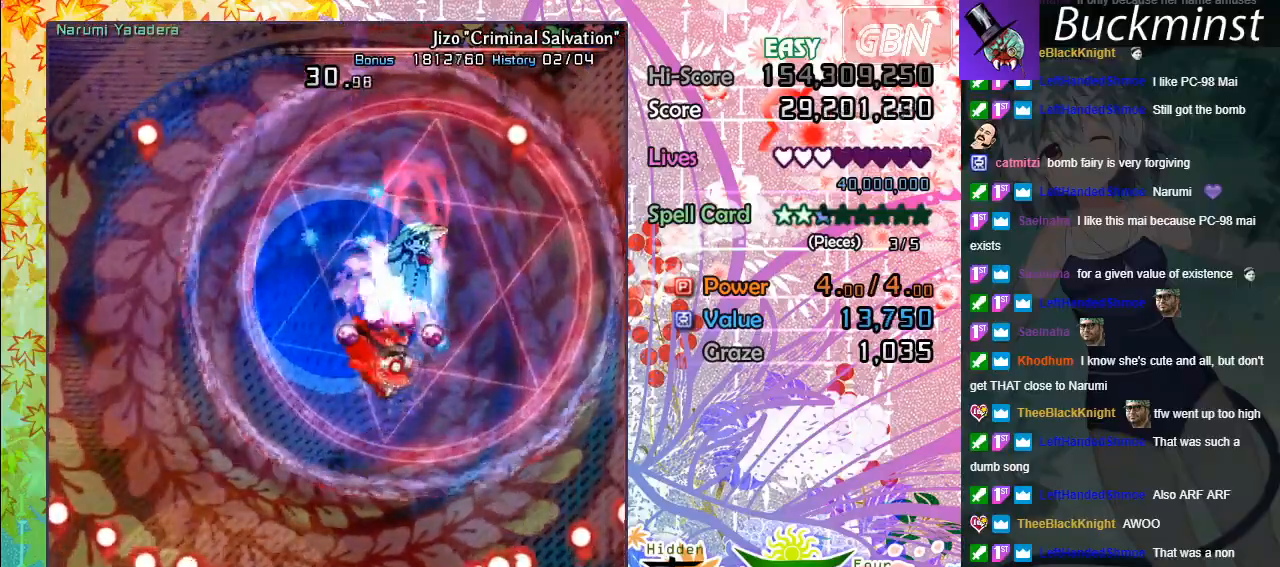
{"buttons": ["A", "X"], "left_stick": "center", "events": [[67, "left_stick", "center"]]}
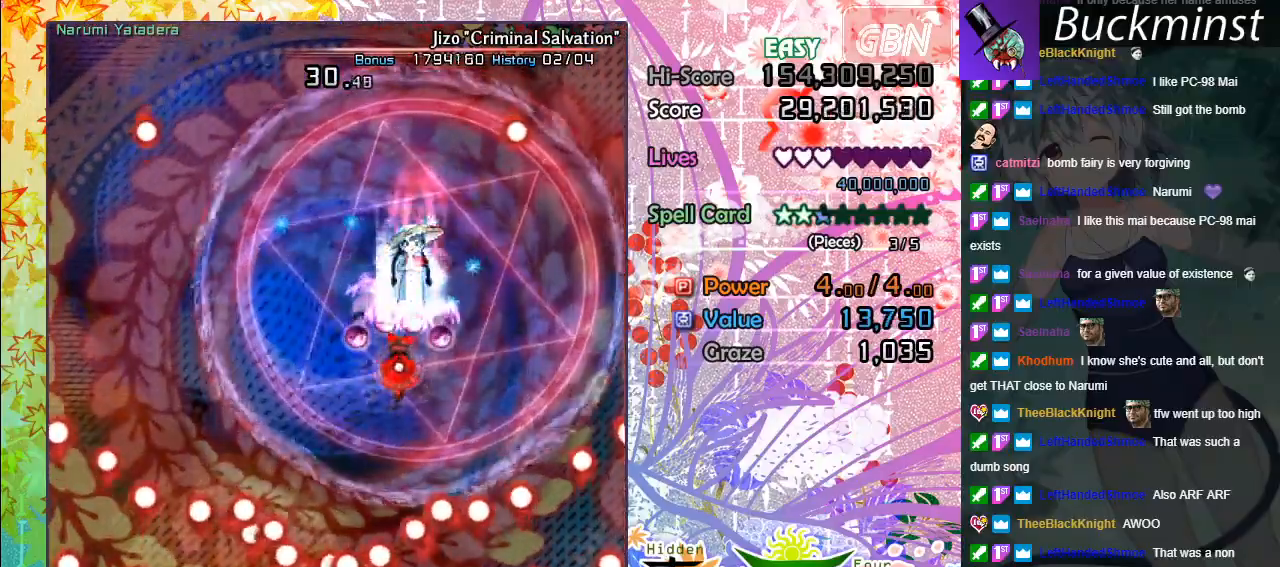
{"buttons": ["A", "X"], "left_stick": "center", "events": [[67, "left_stick", "up-left"], [367, "left_stick", "center"]]}
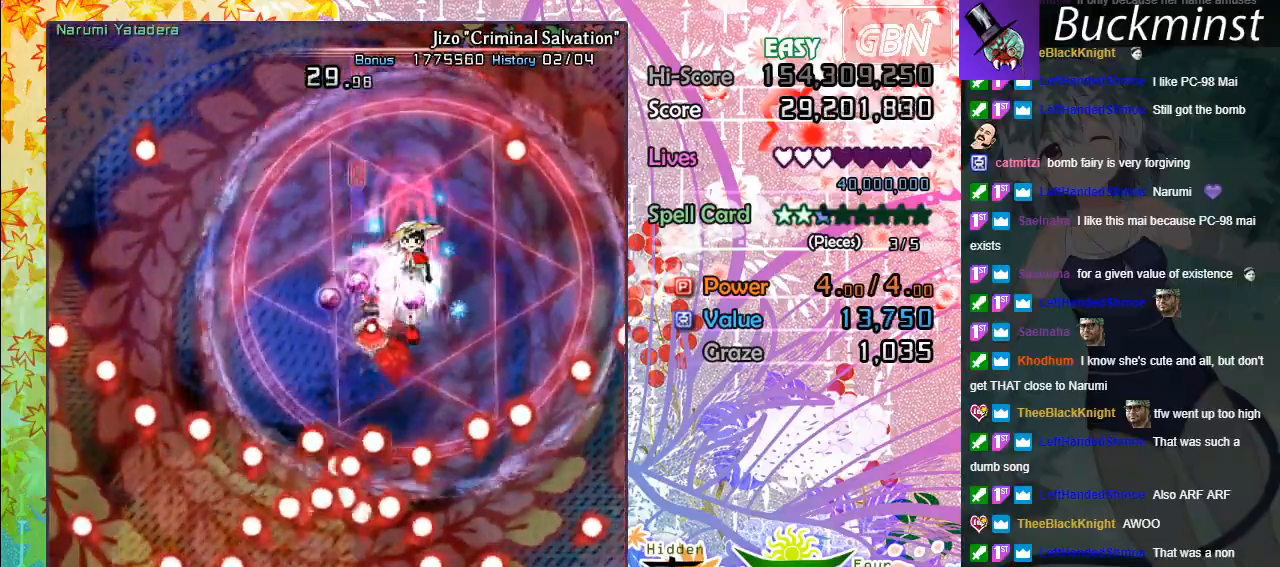
{"buttons": ["A", "X"], "left_stick": "up-left", "events": [[183, "left_stick", "up-left"]]}
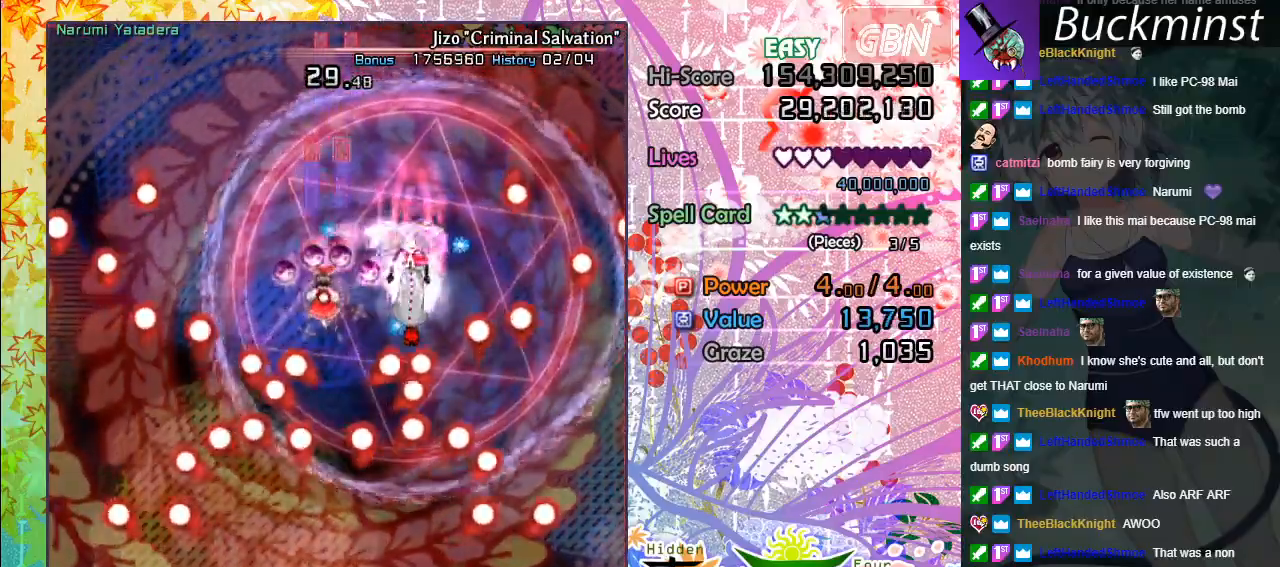
{"buttons": ["A", "X"], "left_stick": "down", "events": [[133, "left_stick", "up-right"], [183, "left_stick", "down-right"], [267, "left_stick", "down"]]}
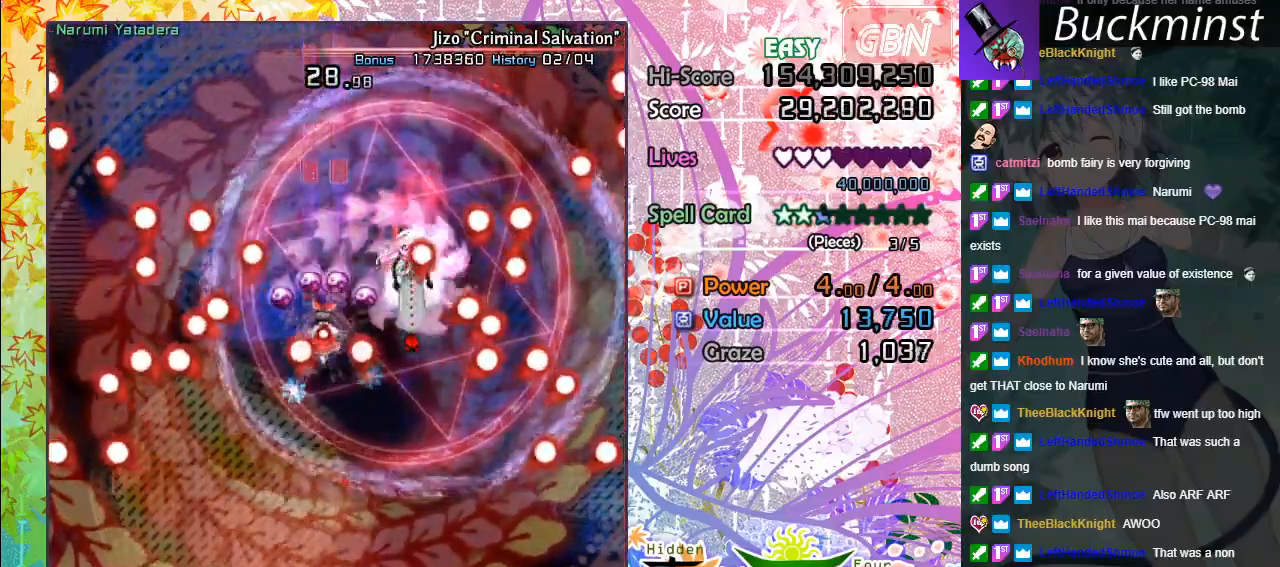
{"buttons": ["A", "X"], "left_stick": "down-right", "events": [[233, "left_stick", "down-right"]]}
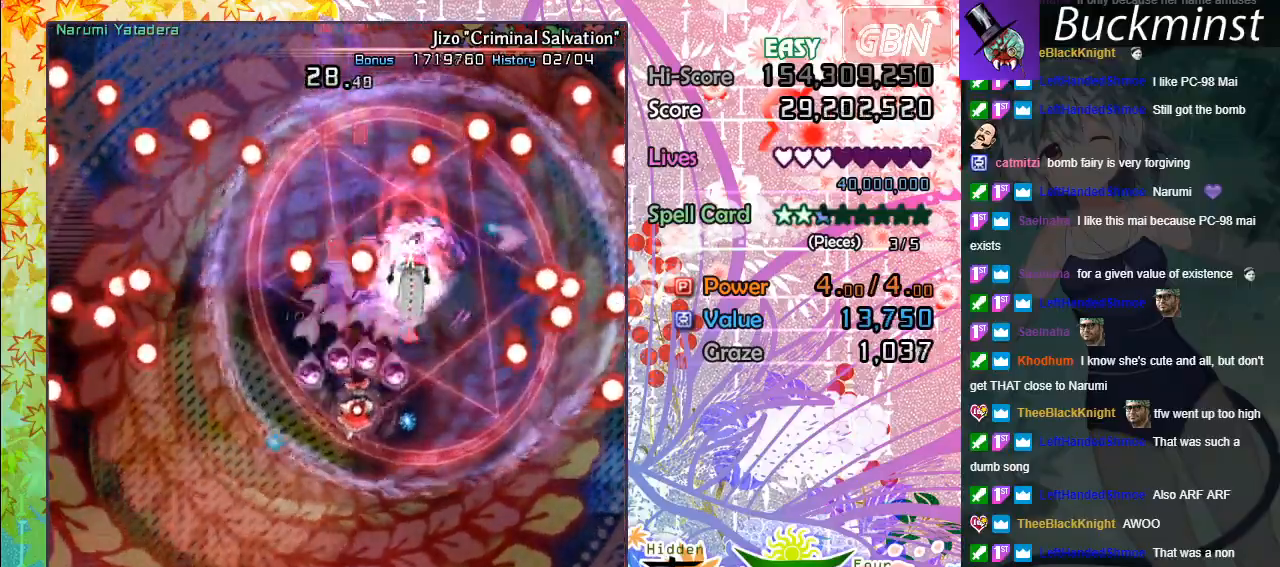
{"buttons": ["A", "X"], "left_stick": "down", "events": [[500, "left_stick", "down"]]}
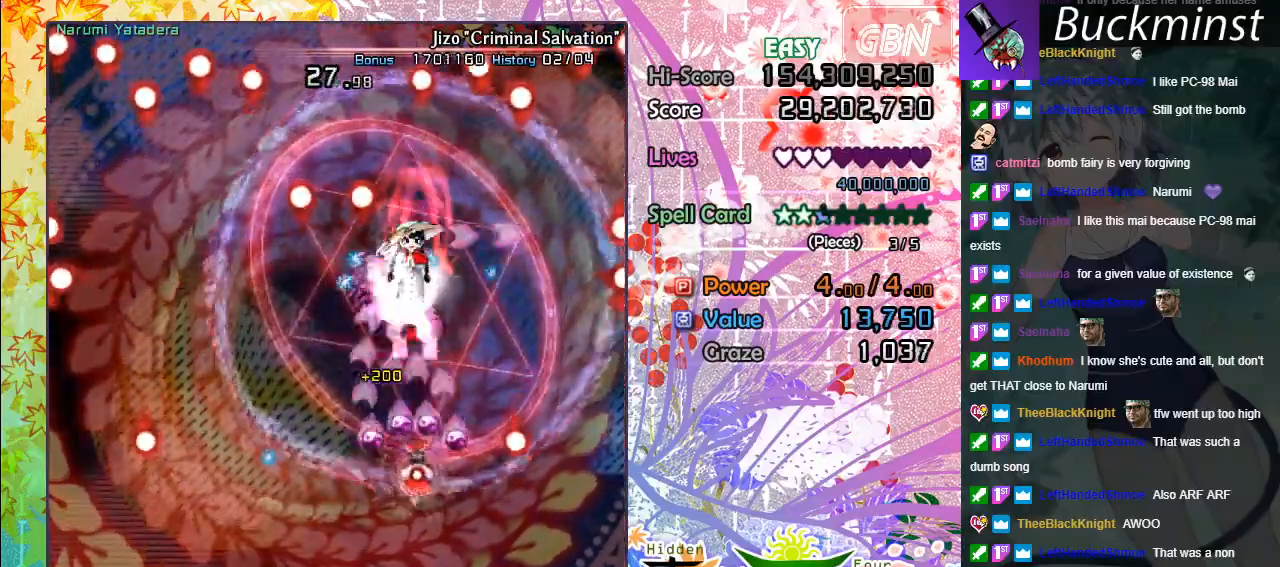
{"buttons": ["A", "X"], "left_stick": "left", "events": [[200, "left_stick", "center"], [467, "left_stick", "left"]]}
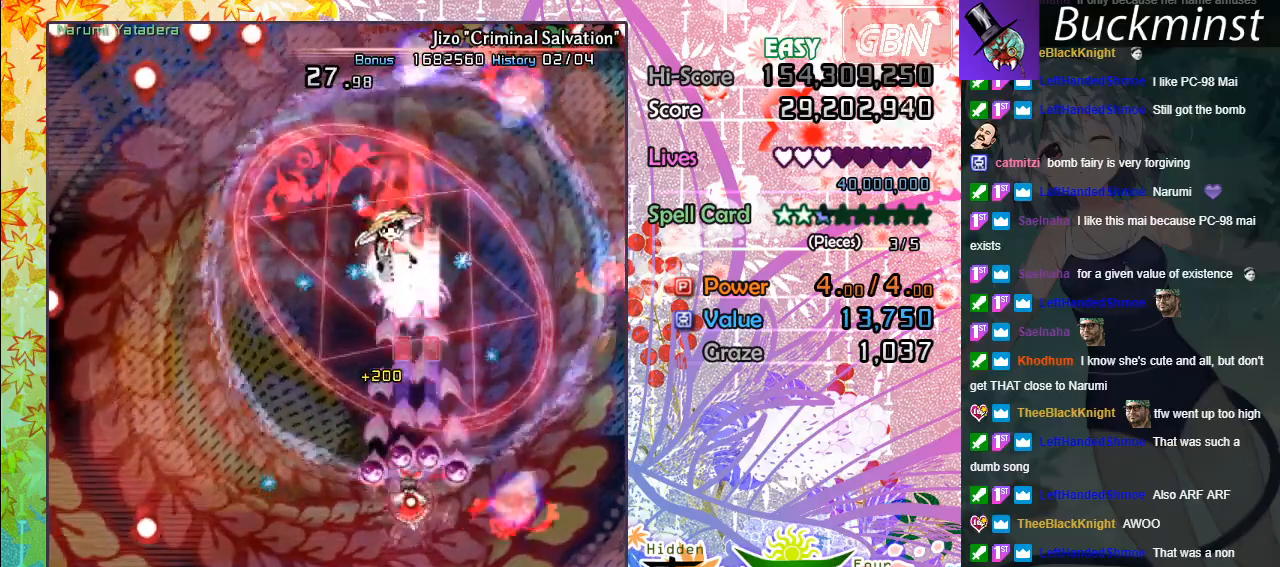
{"buttons": ["A", "X"], "left_stick": "up-left", "events": [[17, "left_stick", "up-left"]]}
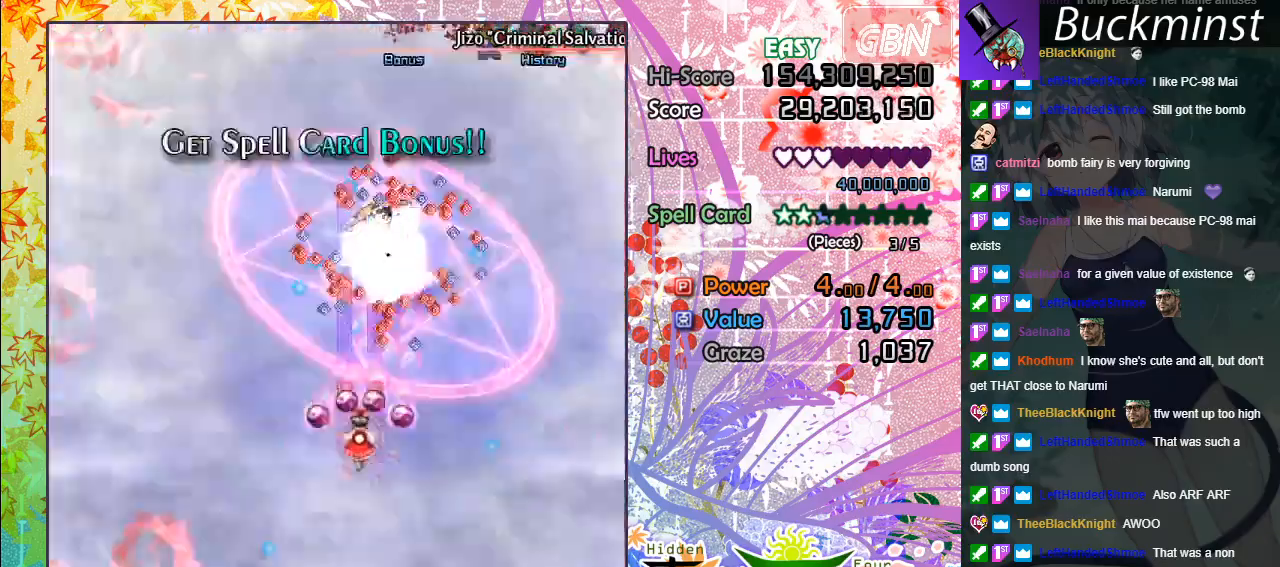
{"buttons": [], "left_stick": "center", "events": [[83, "left_stick", "up-right"], [167, "left_stick", "center"], [200, "A", "up"], [233, "X", "up"]]}
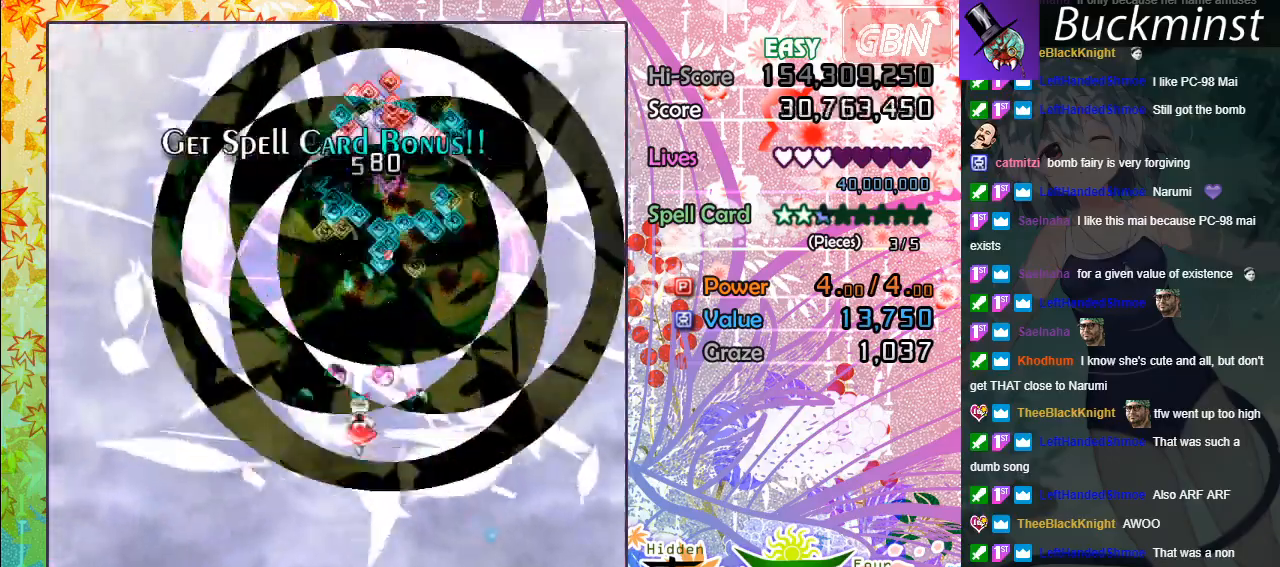
{"buttons": [], "left_stick": "center", "events": [[250, "left_stick", "up-left"], [417, "left_stick", "center"]]}
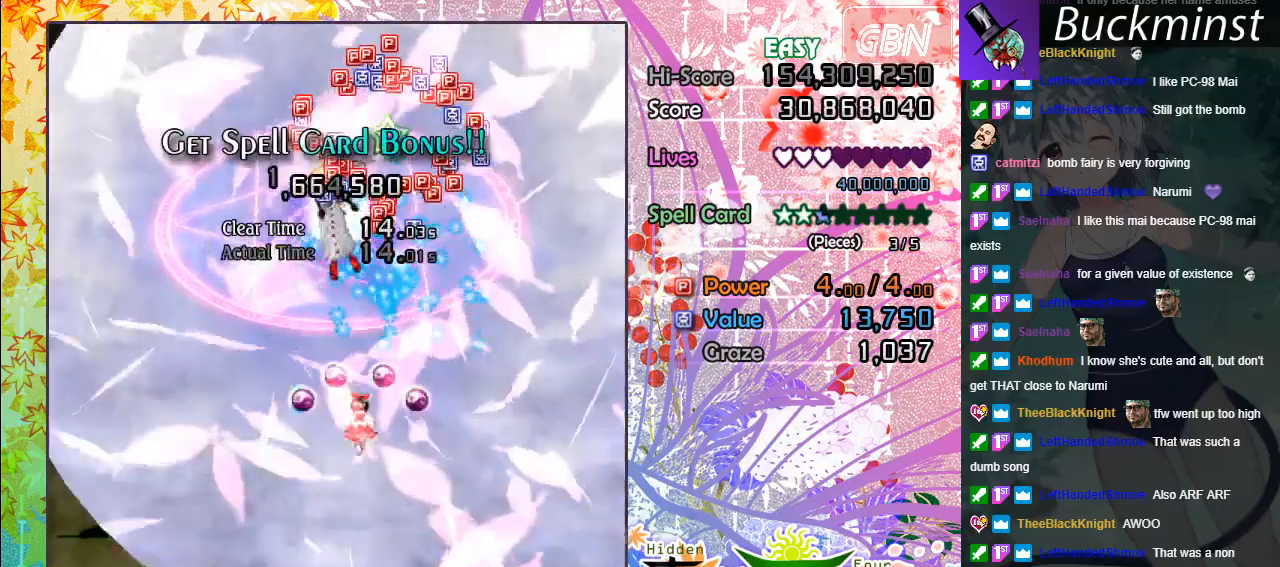
{"buttons": [], "left_stick": "center", "events": []}
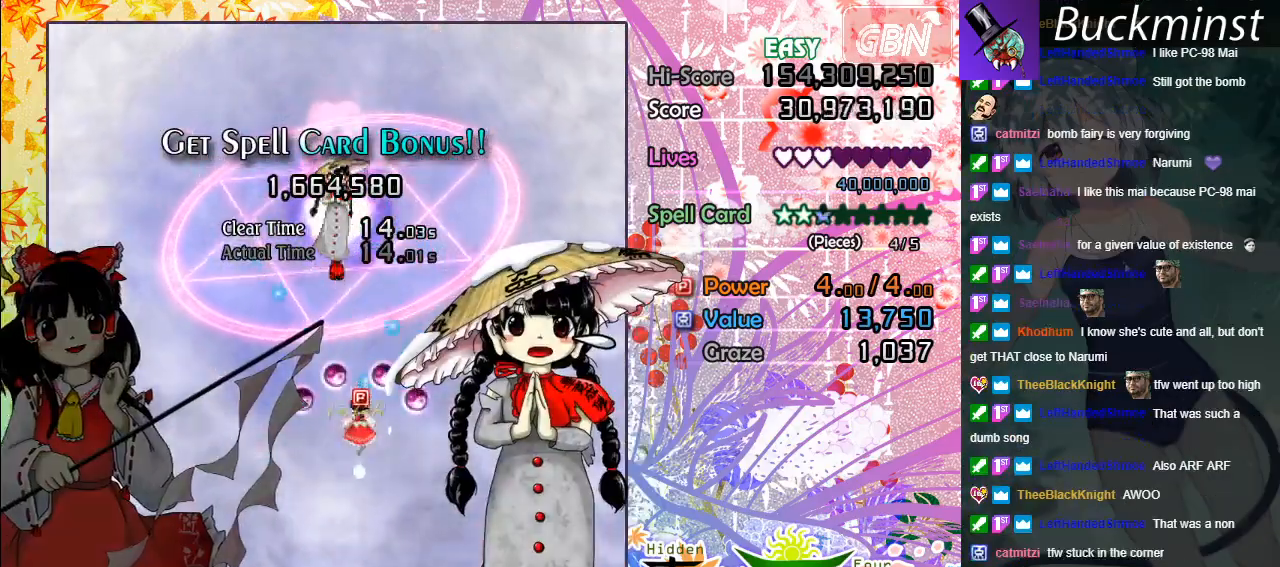
{"buttons": [], "left_stick": "down", "events": [[67, "left_stick", "left"], [250, "left_stick", "down"]]}
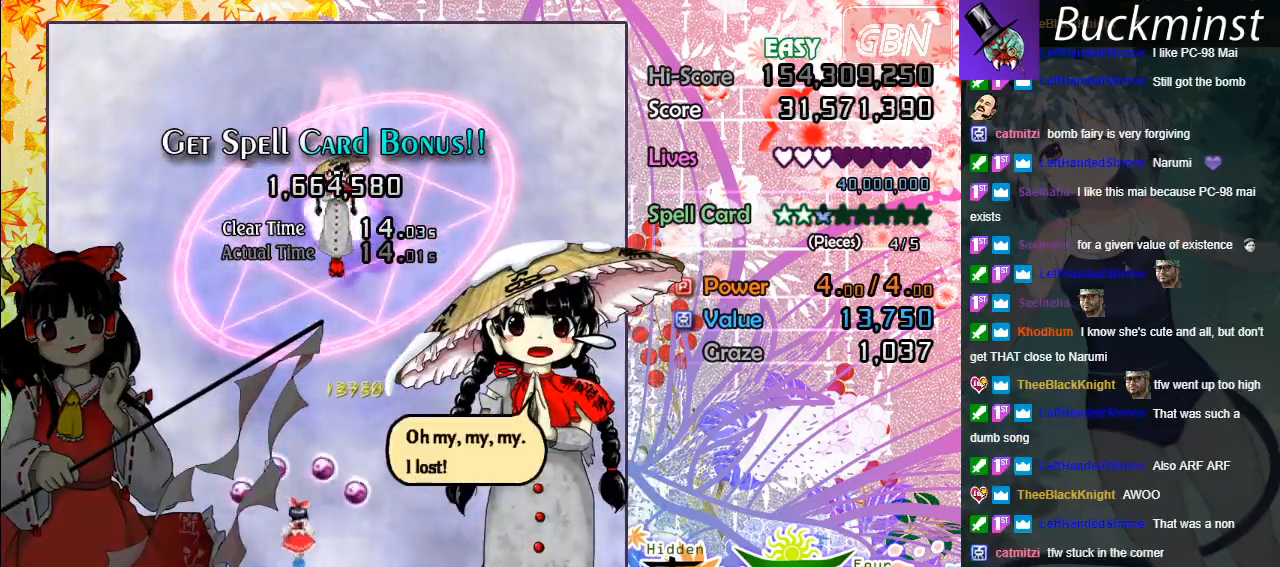
{"buttons": [], "left_stick": "center", "events": [[117, "left_stick", "down-right"], [250, "left_stick", "center"]]}
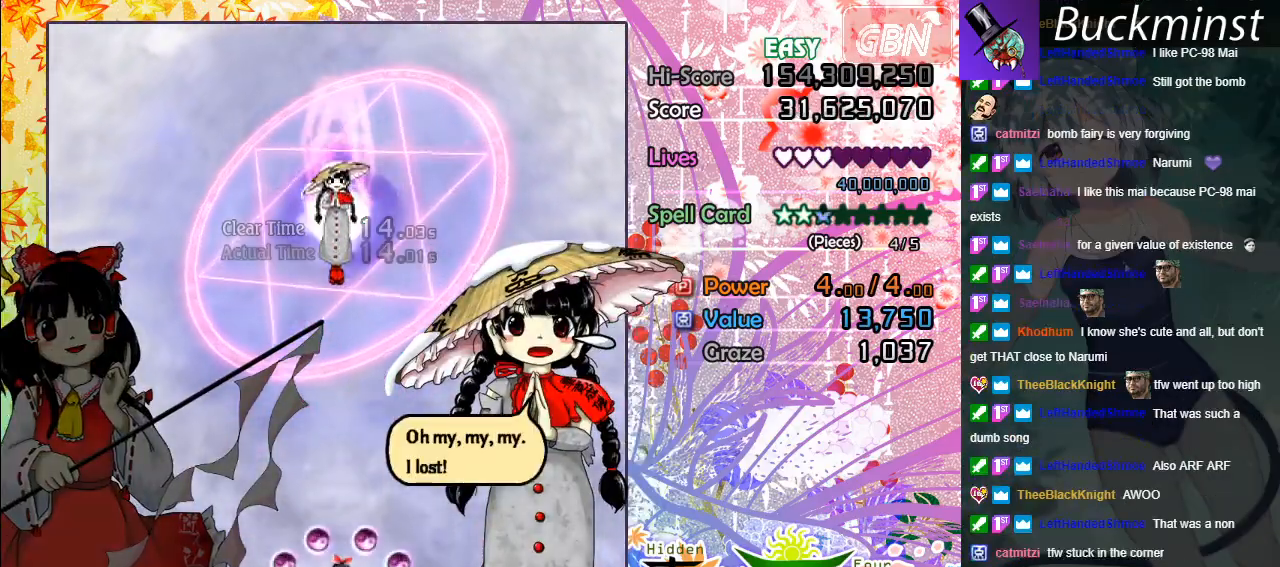
{"buttons": [], "left_stick": "right", "events": [[17, "left_stick", "left"], [150, "left_stick", "center"], [417, "left_stick", "right"]]}
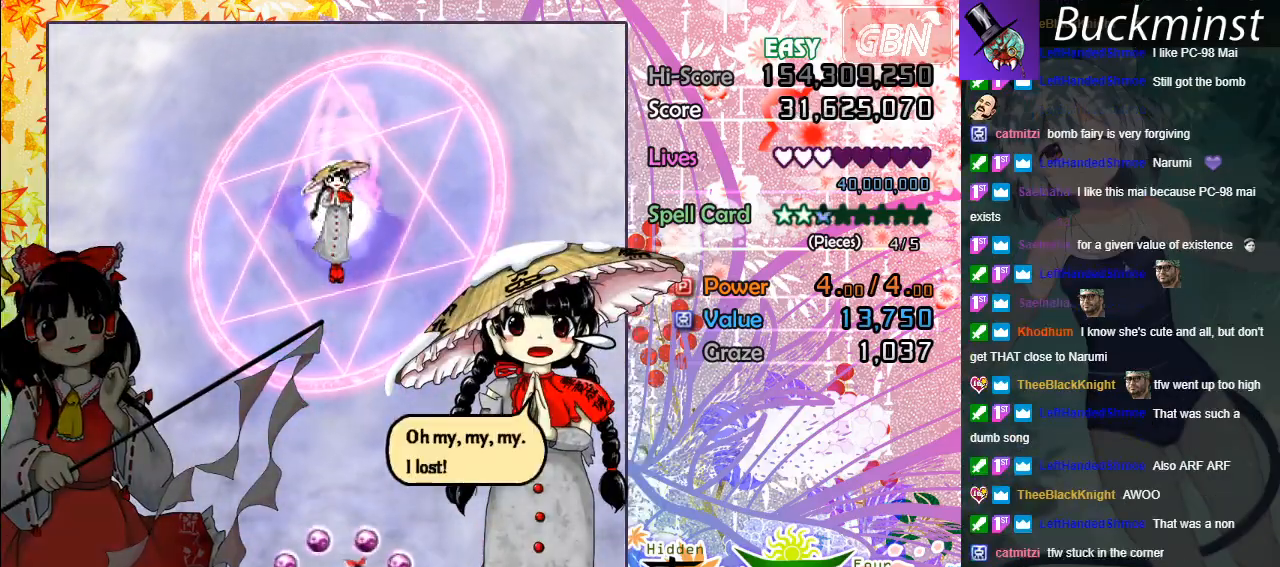
{"buttons": [], "left_stick": "left", "events": [[100, "left_stick", "center"], [417, "left_stick", "left"]]}
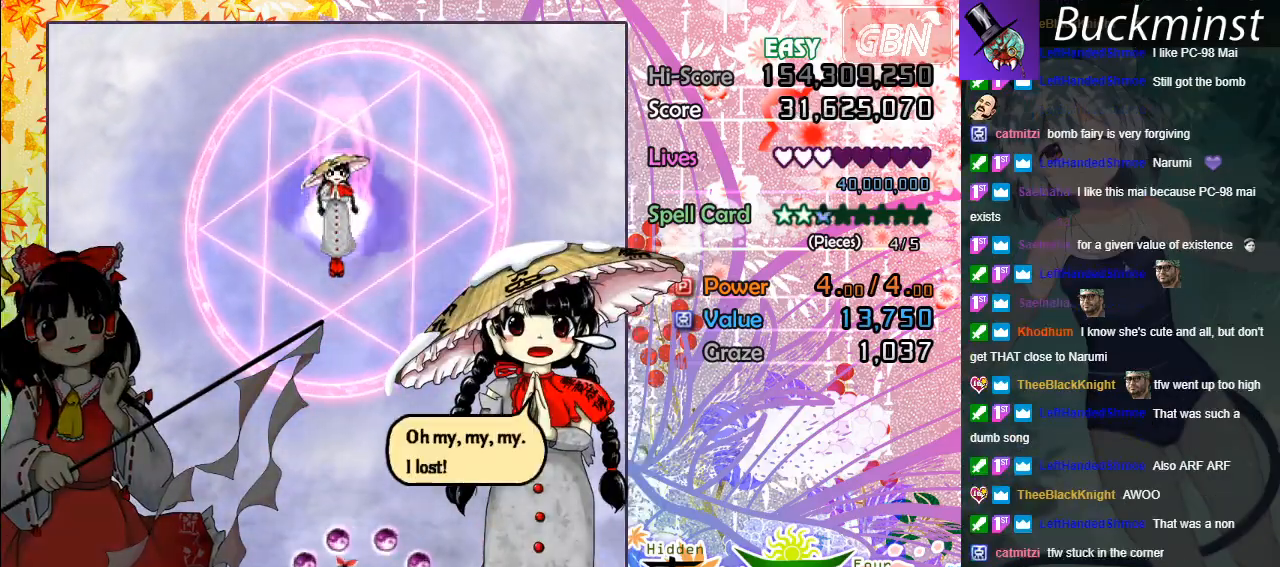
{"buttons": [], "left_stick": "right", "events": [[100, "left_stick", "center"], [267, "left_stick", "left"], [400, "left_stick", "center"], [450, "left_stick", "right"]]}
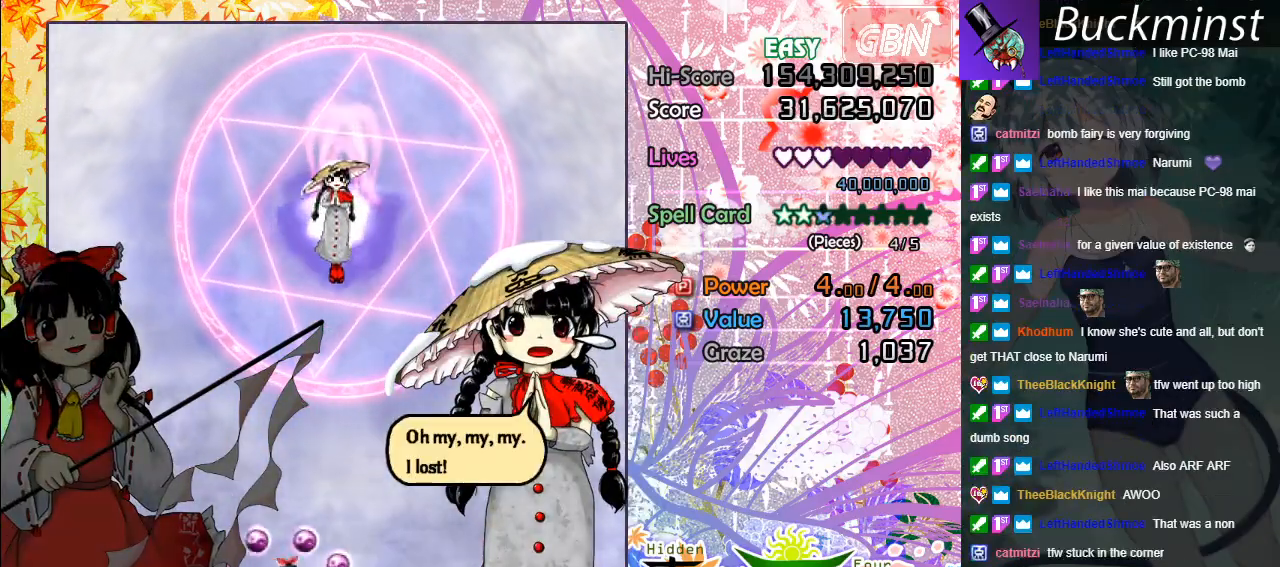
{"buttons": [], "left_stick": "center", "events": [[133, "left_stick", "center"]]}
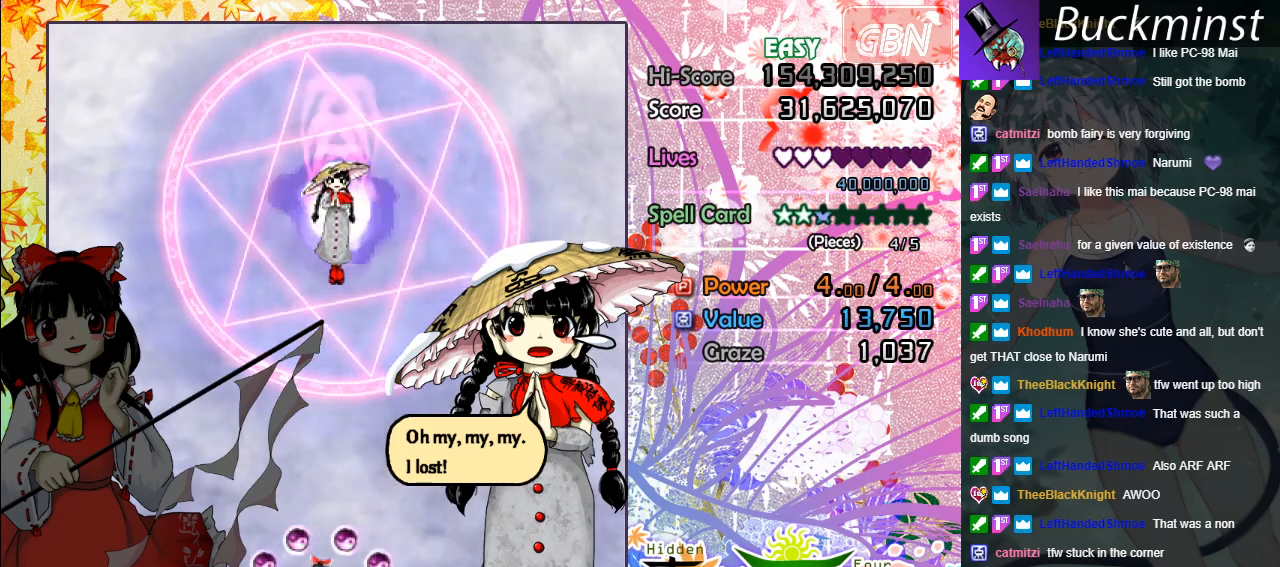
{"buttons": [], "left_stick": "center", "events": [[250, "A", "down"], [333, "A", "up"], [417, "A", "down"], [500, "A", "up"]]}
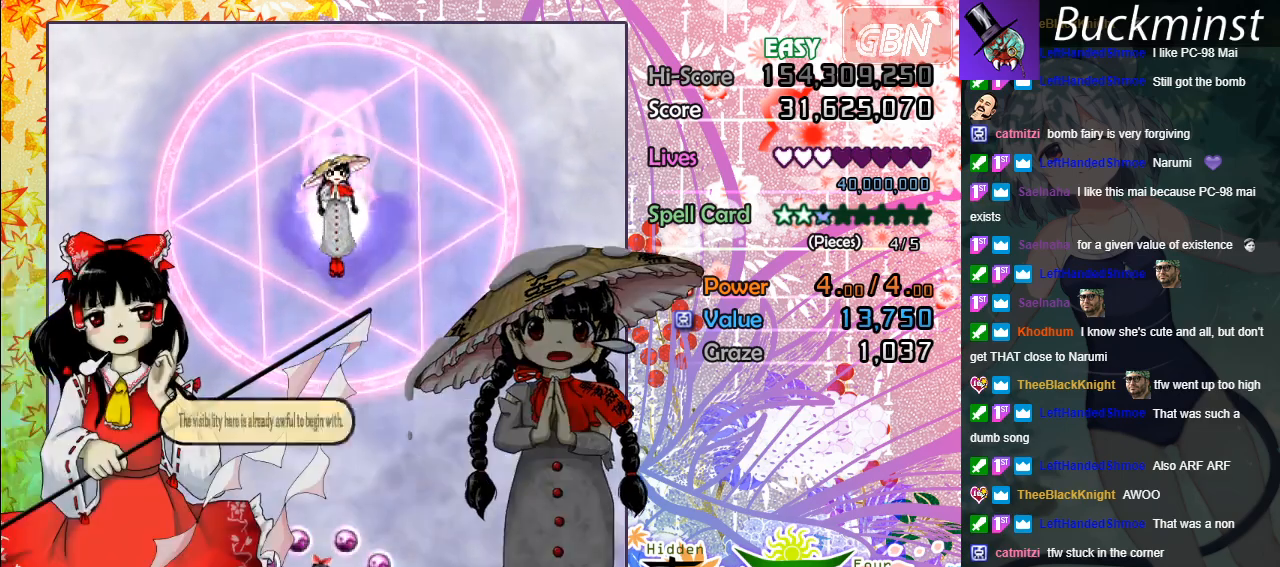
{"buttons": ["X"], "left_stick": "center", "events": [[300, "X", "down"], [400, "X", "up"], [467, "X", "down"]]}